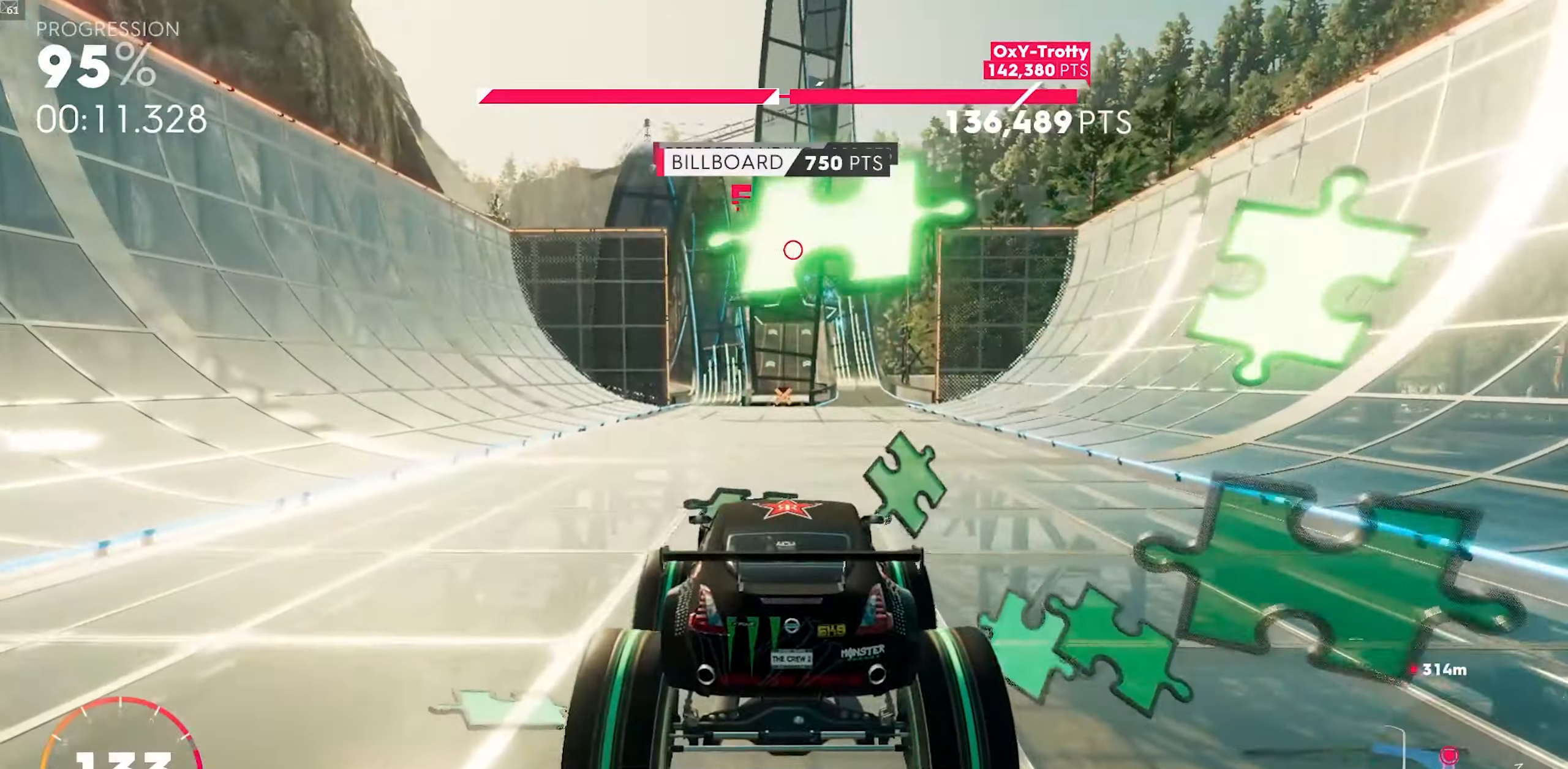
Gameplay with a controller (Xbox layout); each line is a JSON object with the inputs held at the frame after it. "events" lists button and stick changes between this image and that frame as [ms after this image, input, new state], when the widget could be followed in between. Not read: right_stick.
{"buttons": ["R2"], "left_stick": "center", "events": [[300, "left_stick", "right"], [400, "left_stick", "center"]]}
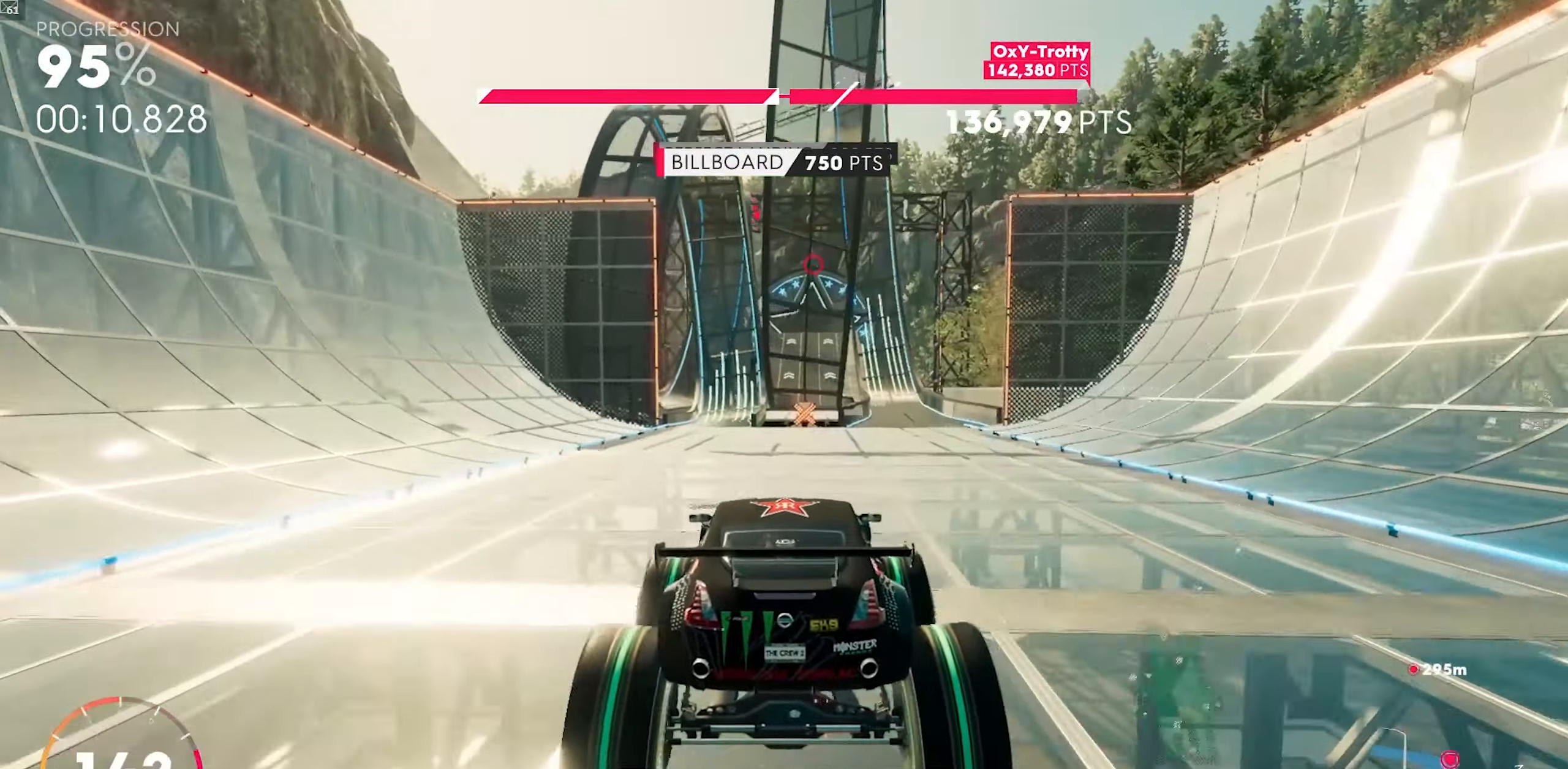
{"buttons": [], "left_stick": "down-left", "events": [[67, "left_stick", "right"], [183, "left_stick", "center"], [233, "R2", "up"], [483, "left_stick", "down-left"]]}
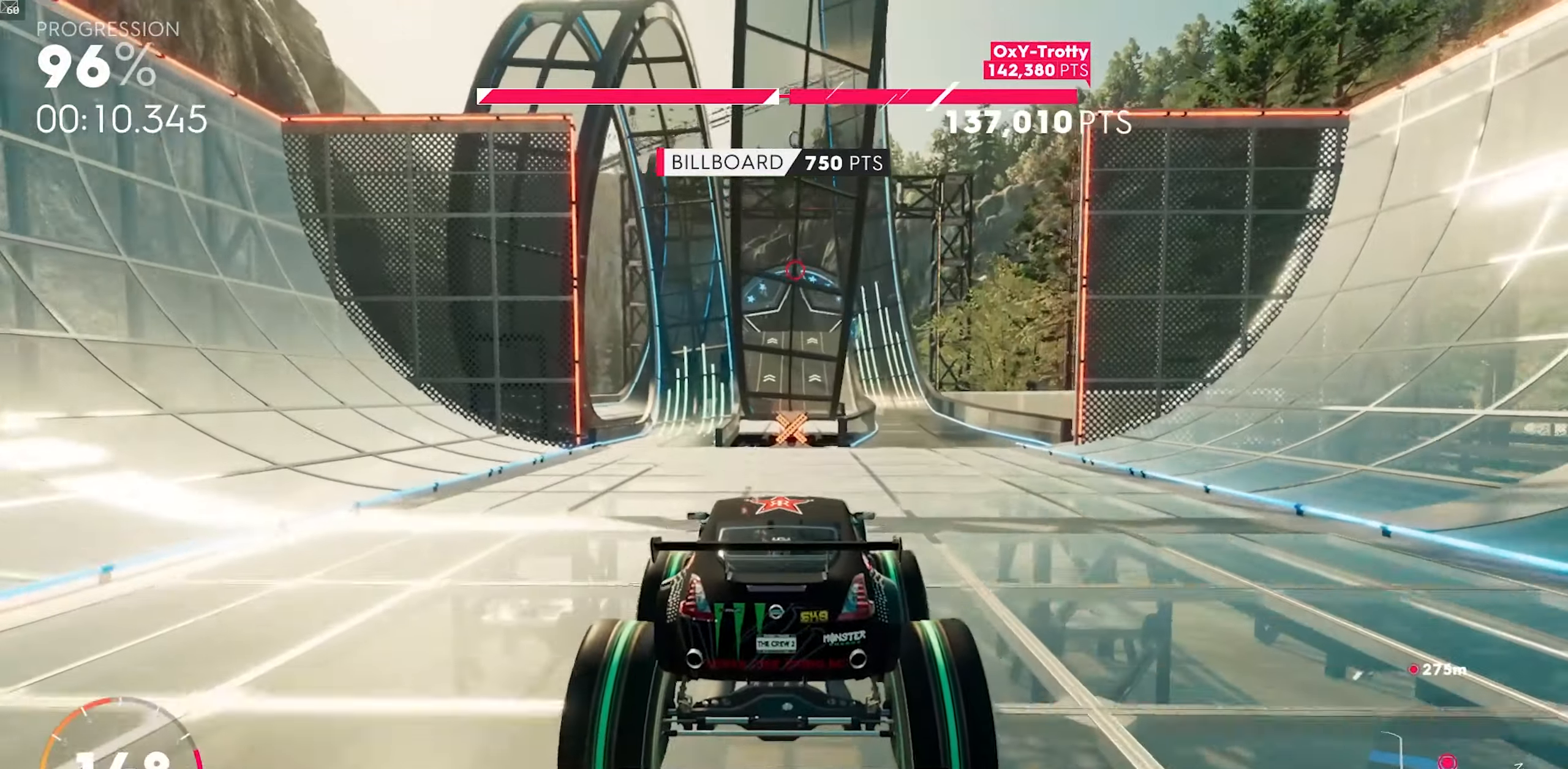
{"buttons": [], "left_stick": "center", "events": [[67, "left_stick", "center"]]}
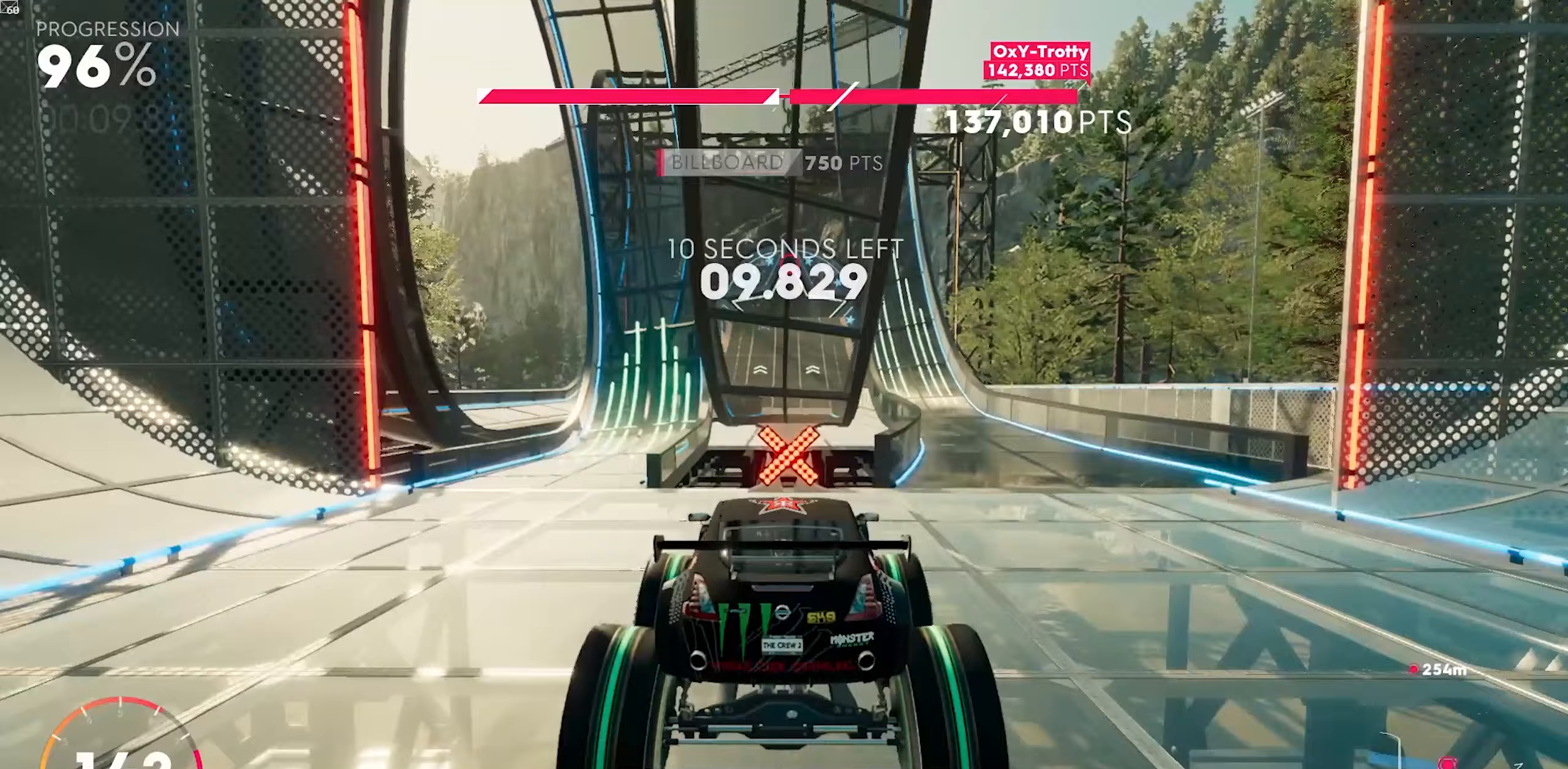
{"buttons": [], "left_stick": "center", "events": []}
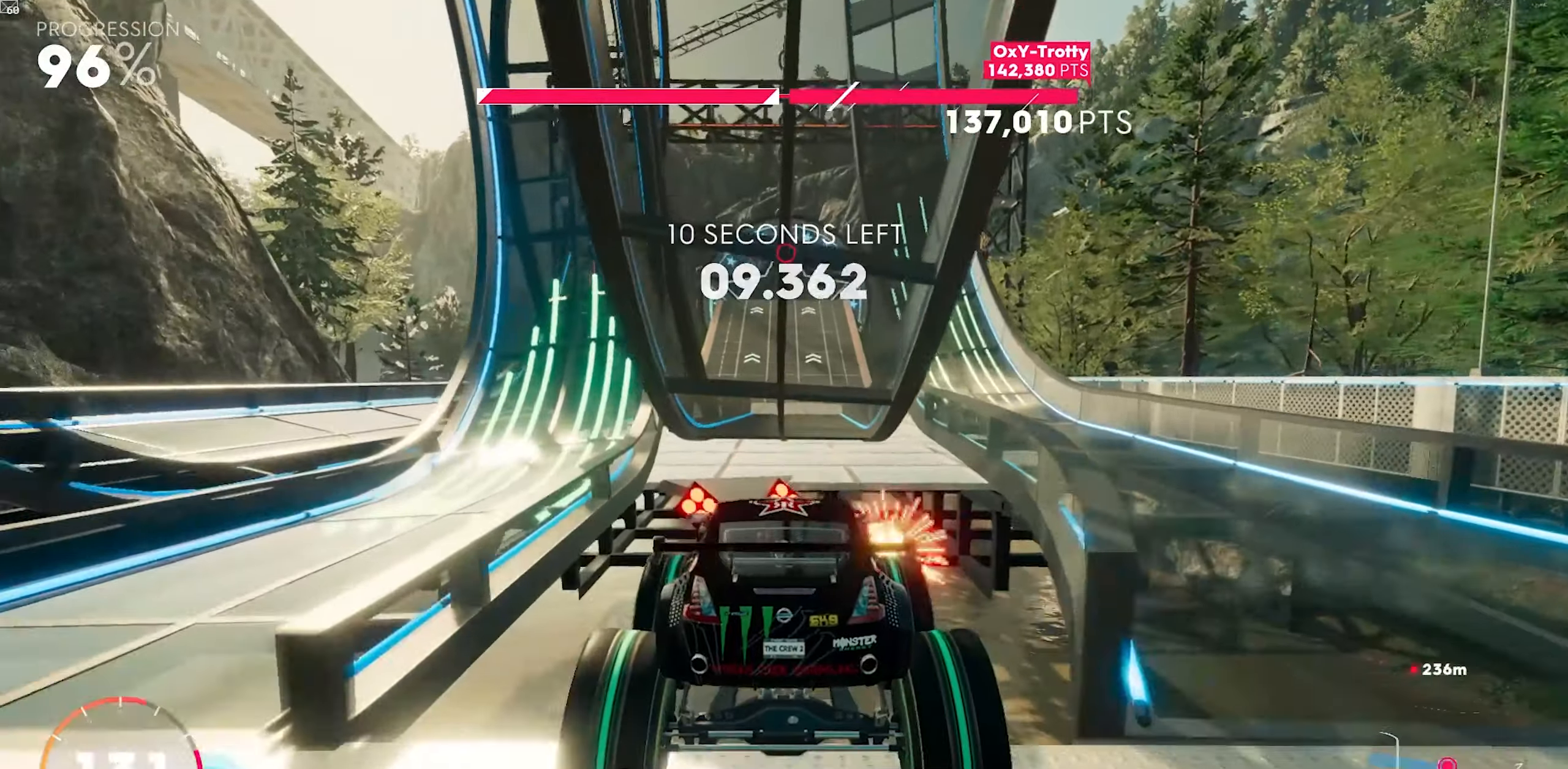
{"buttons": [], "left_stick": "center", "events": []}
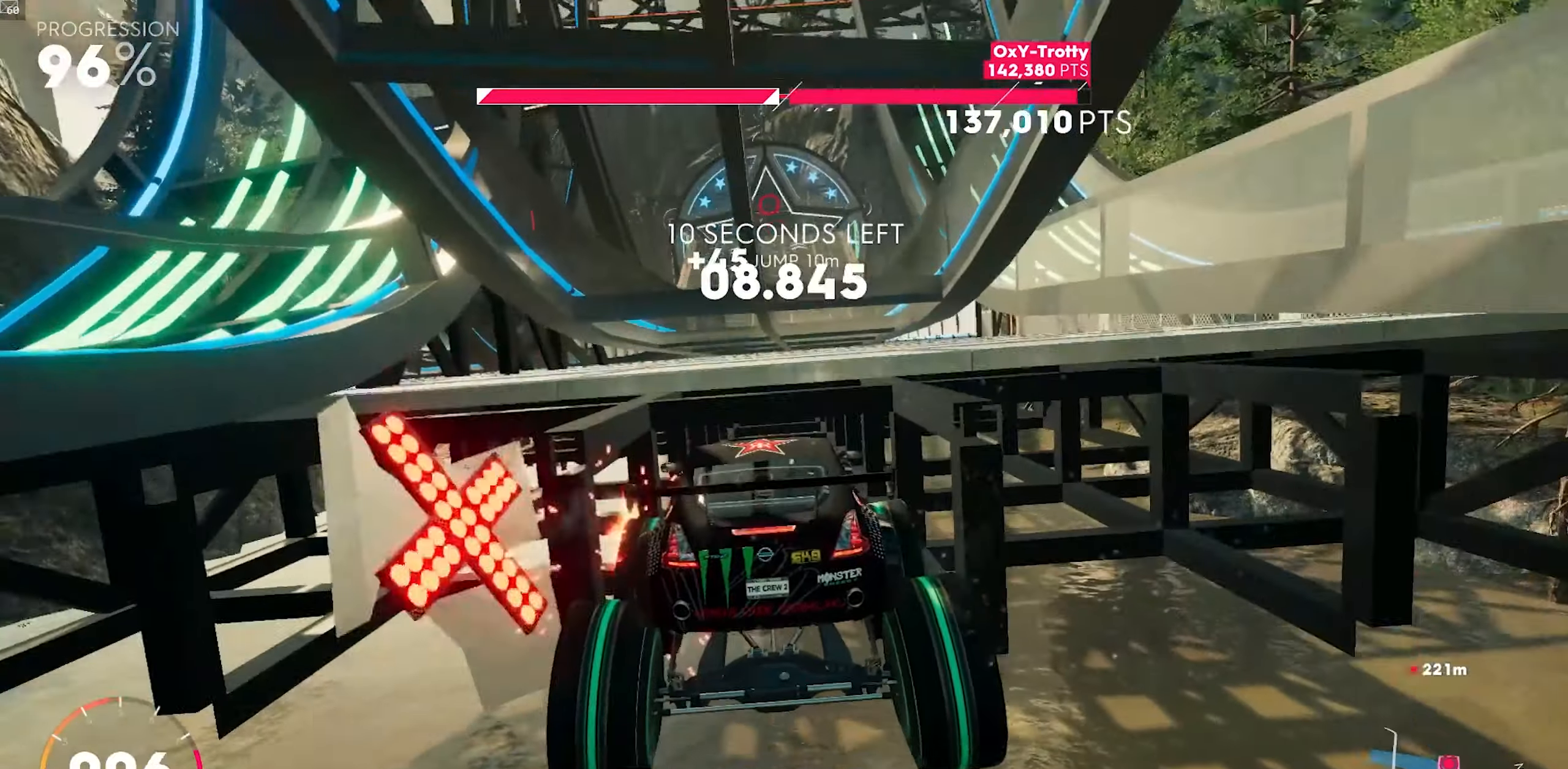
{"buttons": ["R2"], "left_stick": "center", "events": [[183, "R2", "down"]]}
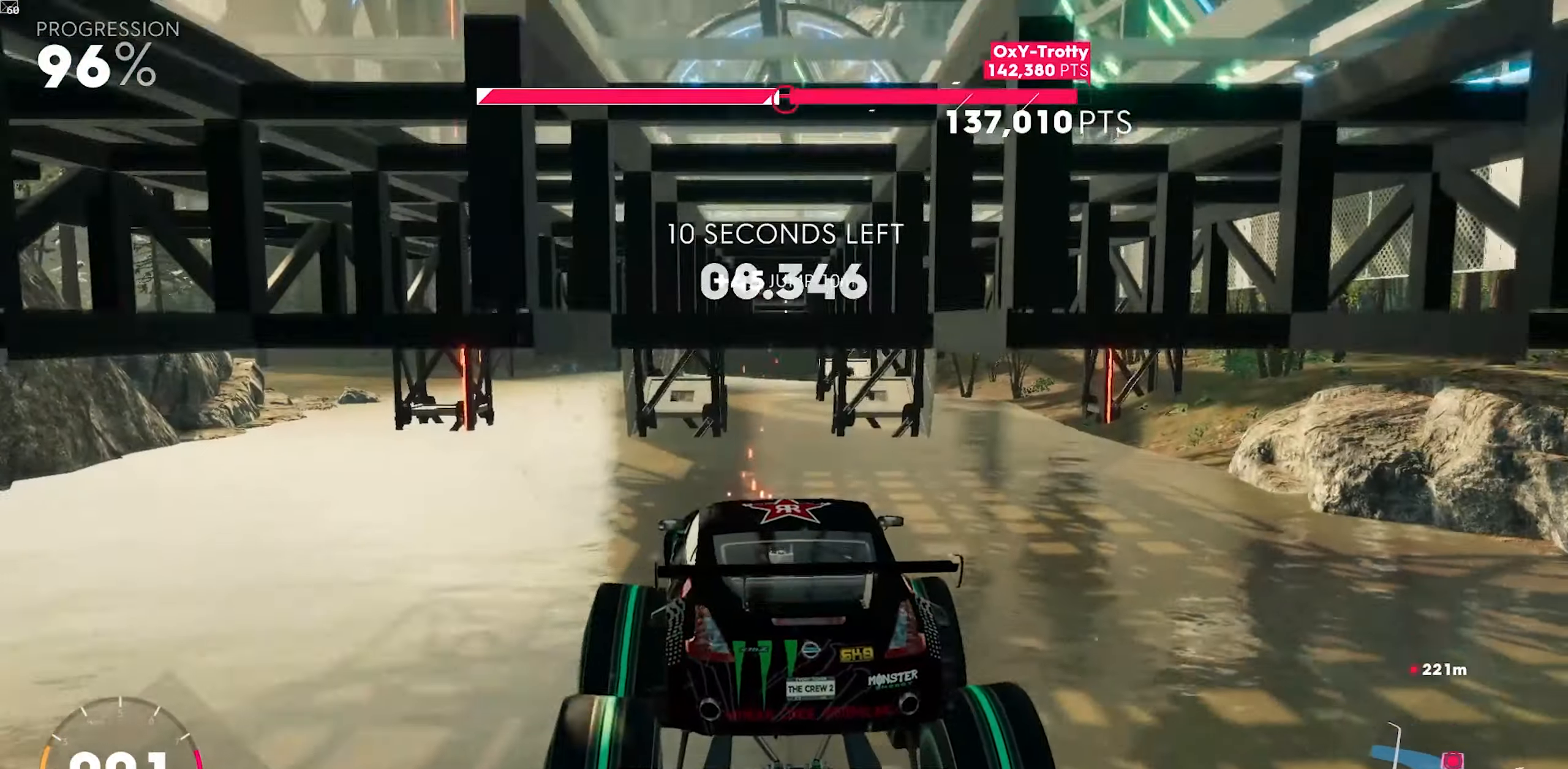
{"buttons": ["R2"], "left_stick": "center"}
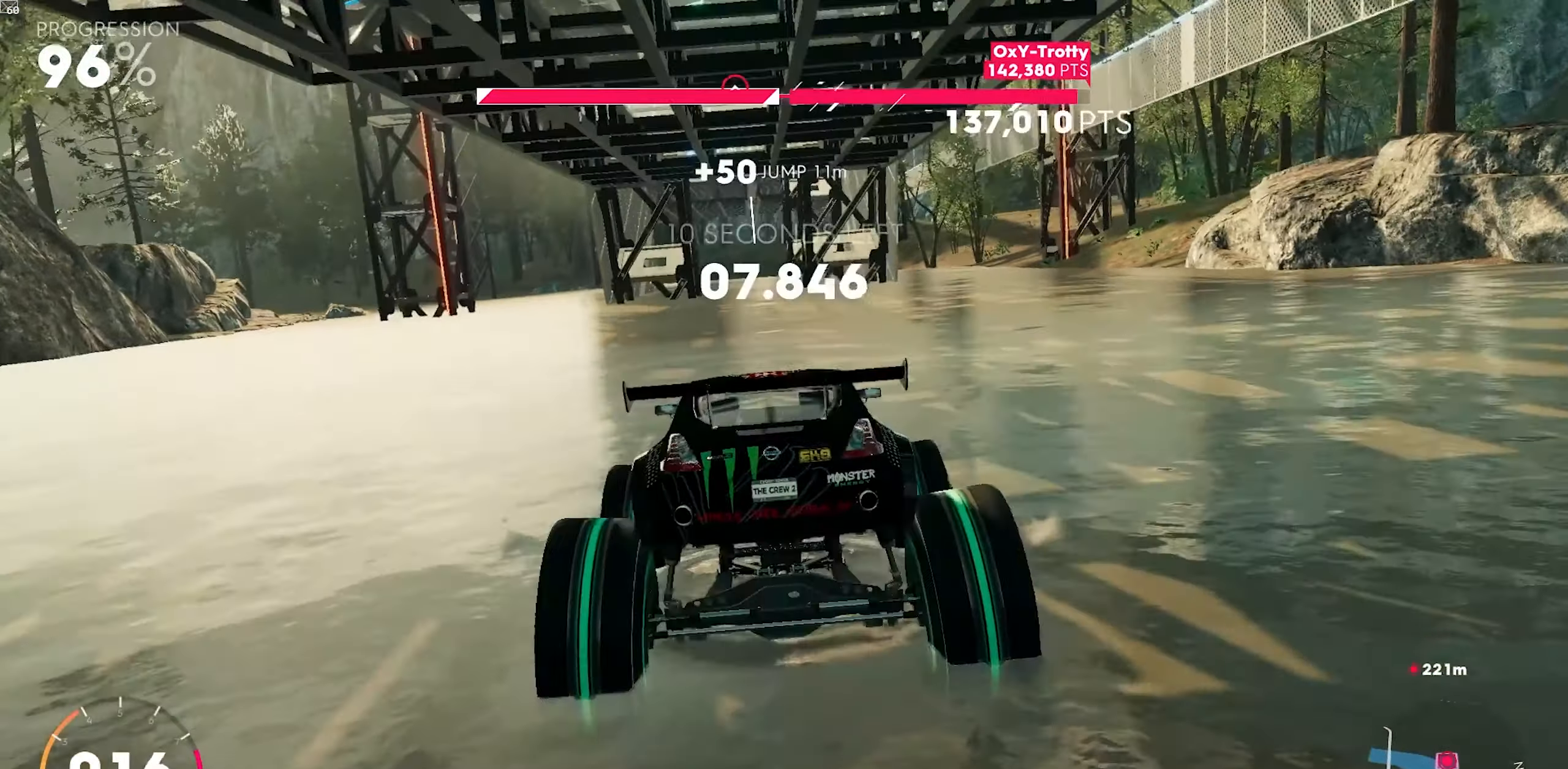
{"buttons": ["A", "R2"], "left_stick": "center", "events": [[167, "left_stick", "down-left"], [217, "A", "down"], [267, "left_stick", "center"]]}
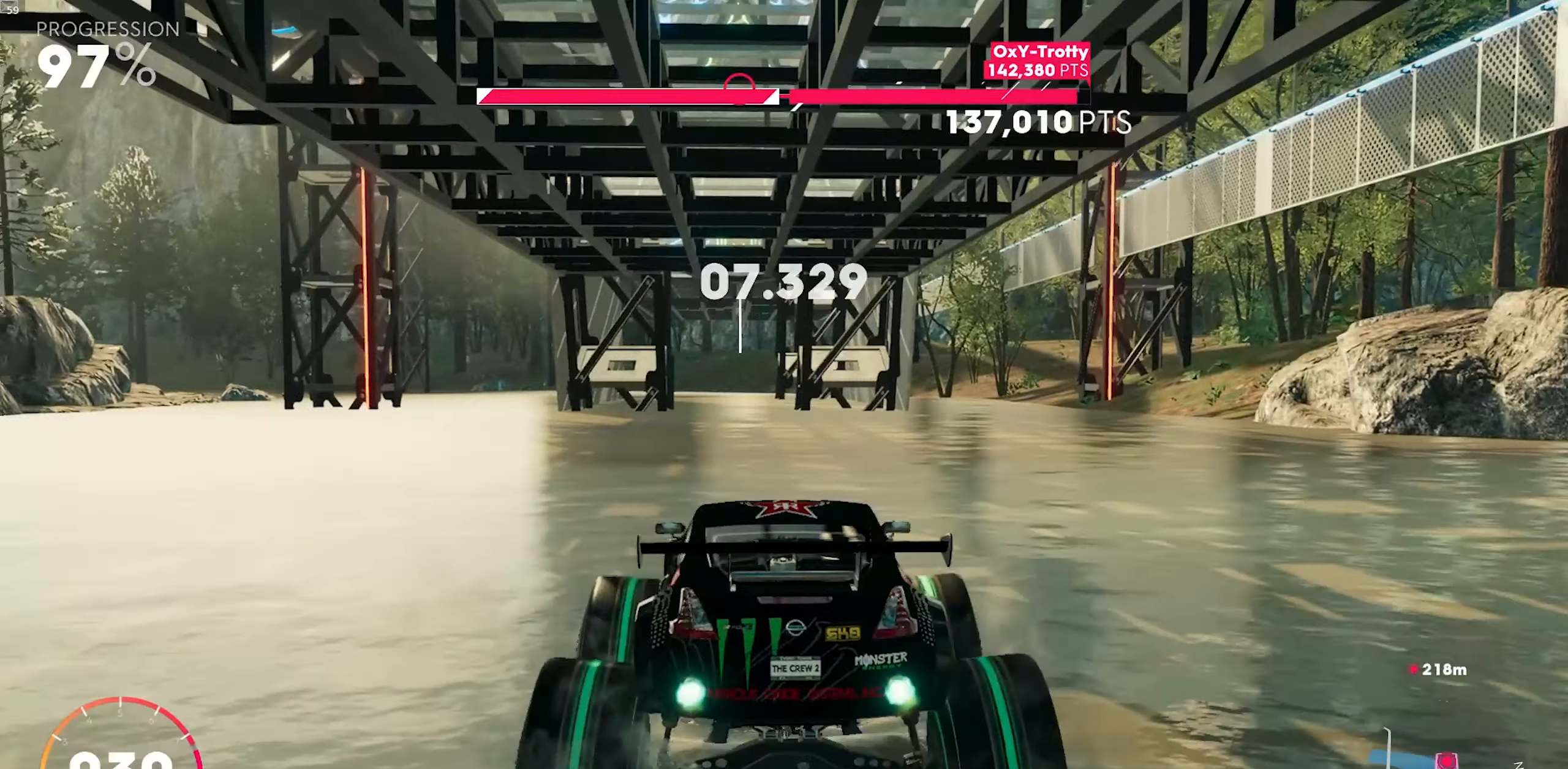
{"buttons": ["R2"], "left_stick": "center", "events": [[33, "left_stick", "left"], [150, "left_stick", "center"], [183, "A", "up"]]}
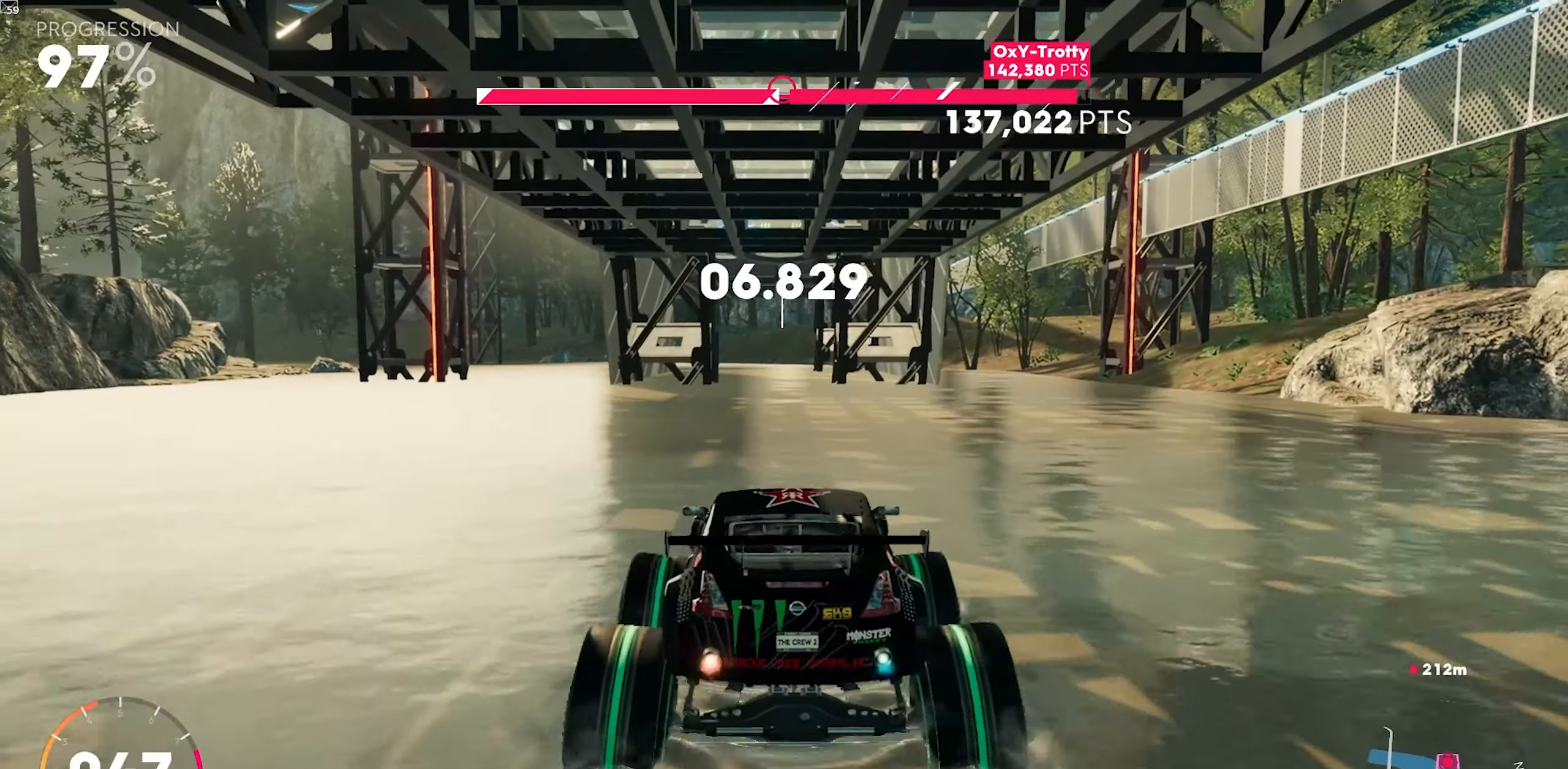
{"buttons": ["A", "R2"], "left_stick": "center", "events": [[133, "A", "down"], [417, "left_stick", "right"], [483, "left_stick", "center"]]}
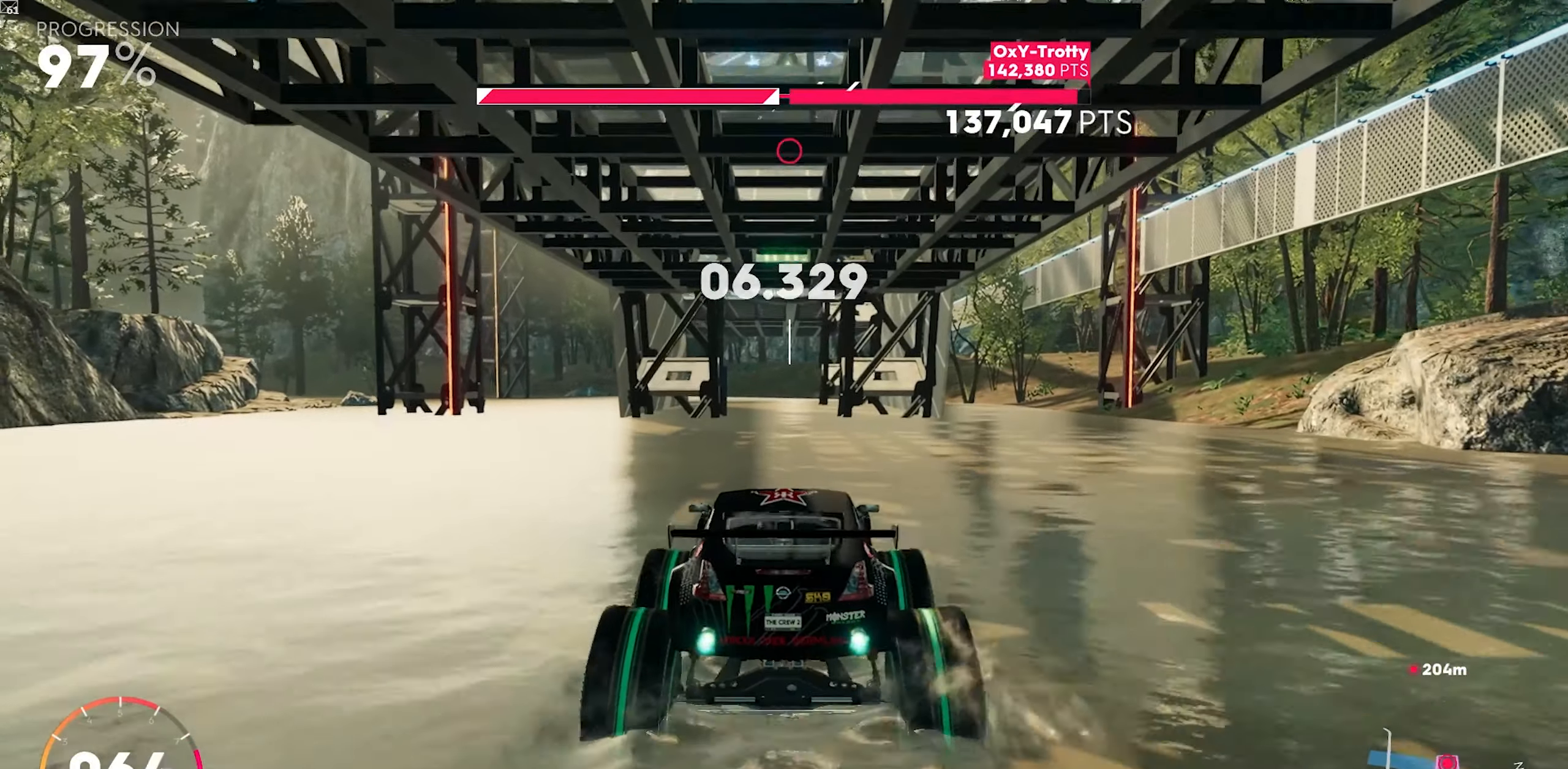
{"buttons": ["A", "R2"], "left_stick": "center", "events": []}
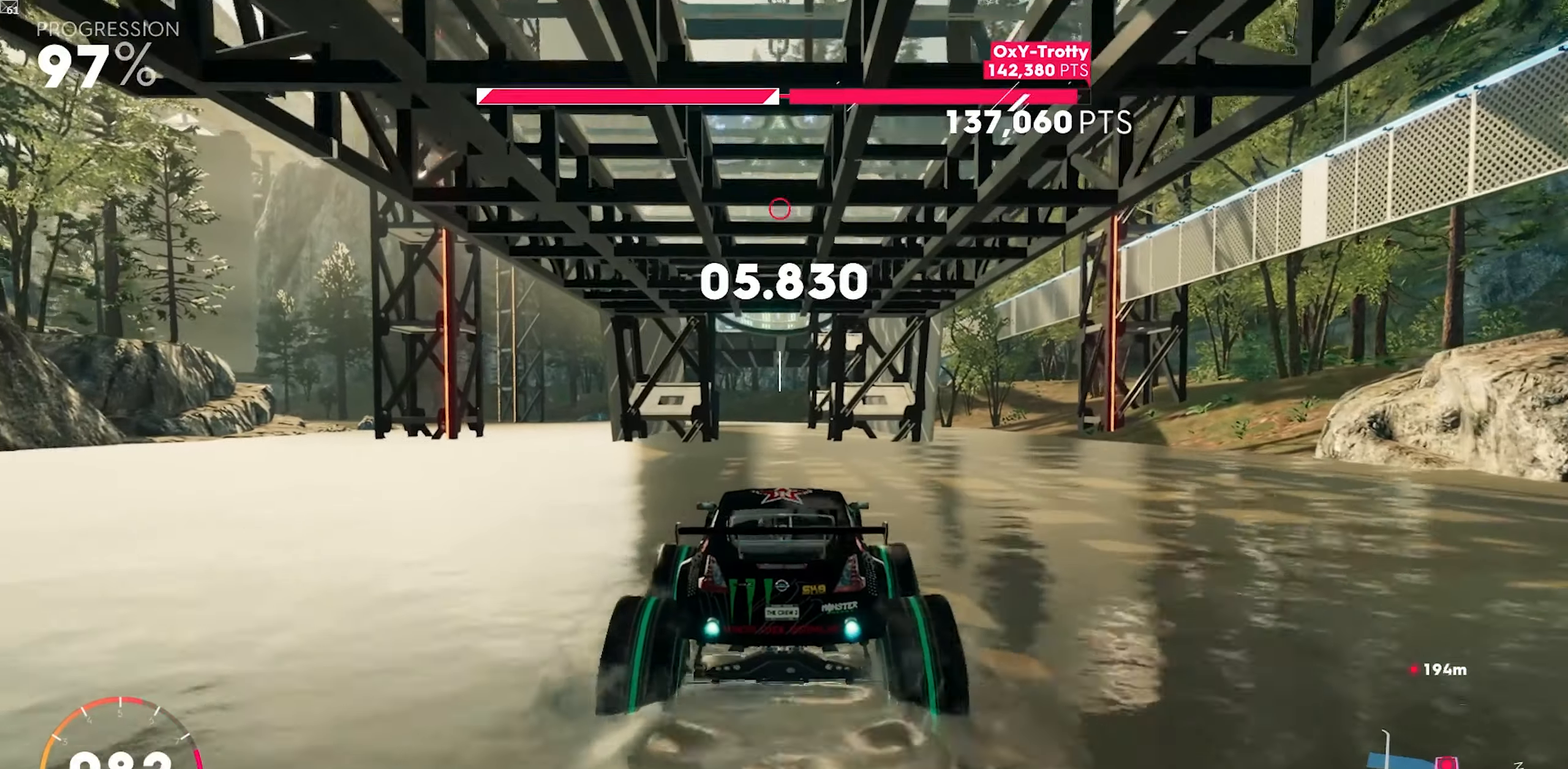
{"buttons": ["A", "R2"], "left_stick": "center", "events": []}
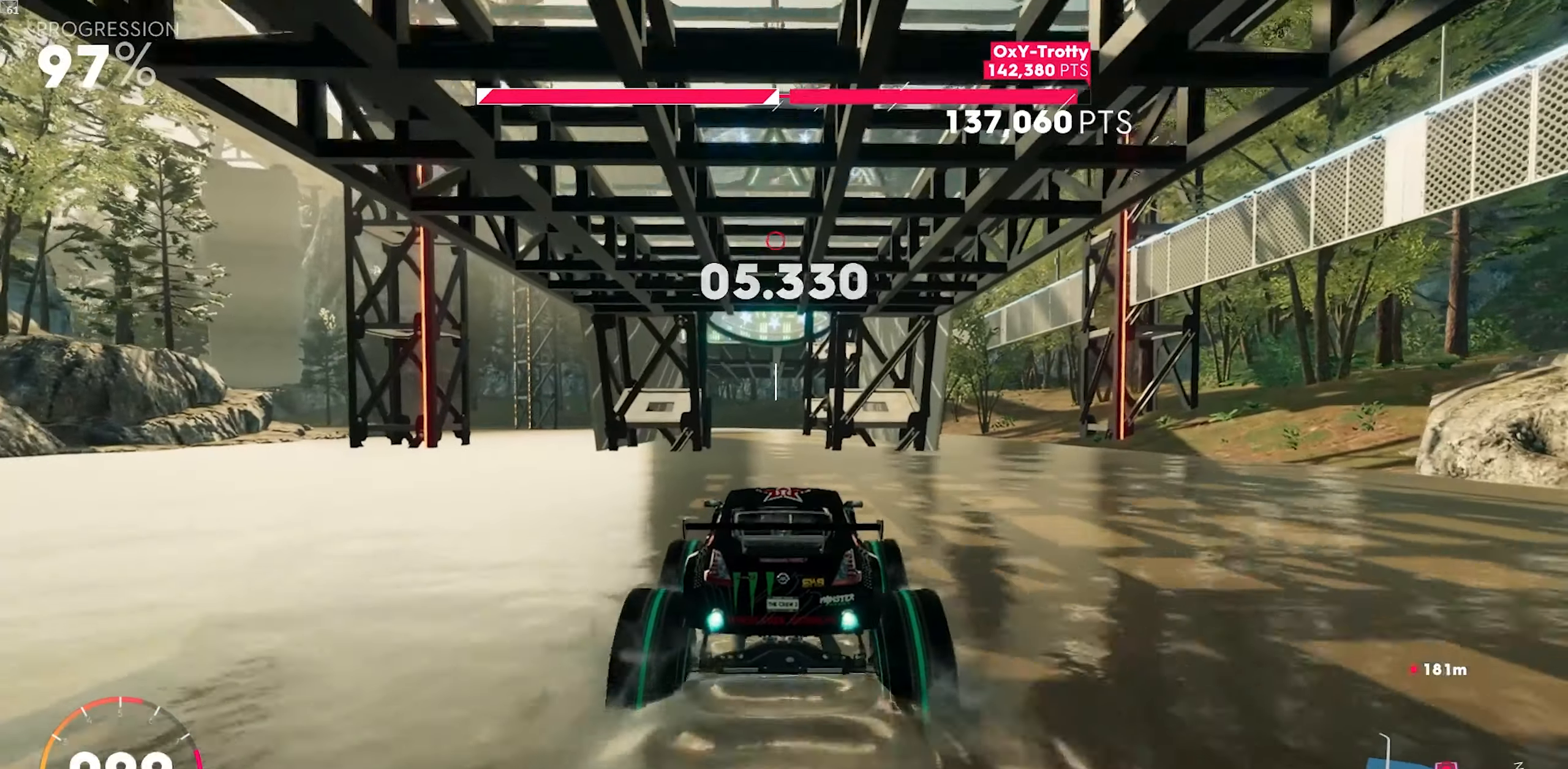
{"buttons": ["A", "R2"], "left_stick": "center", "events": [[67, "left_stick", "left"], [150, "left_stick", "center"]]}
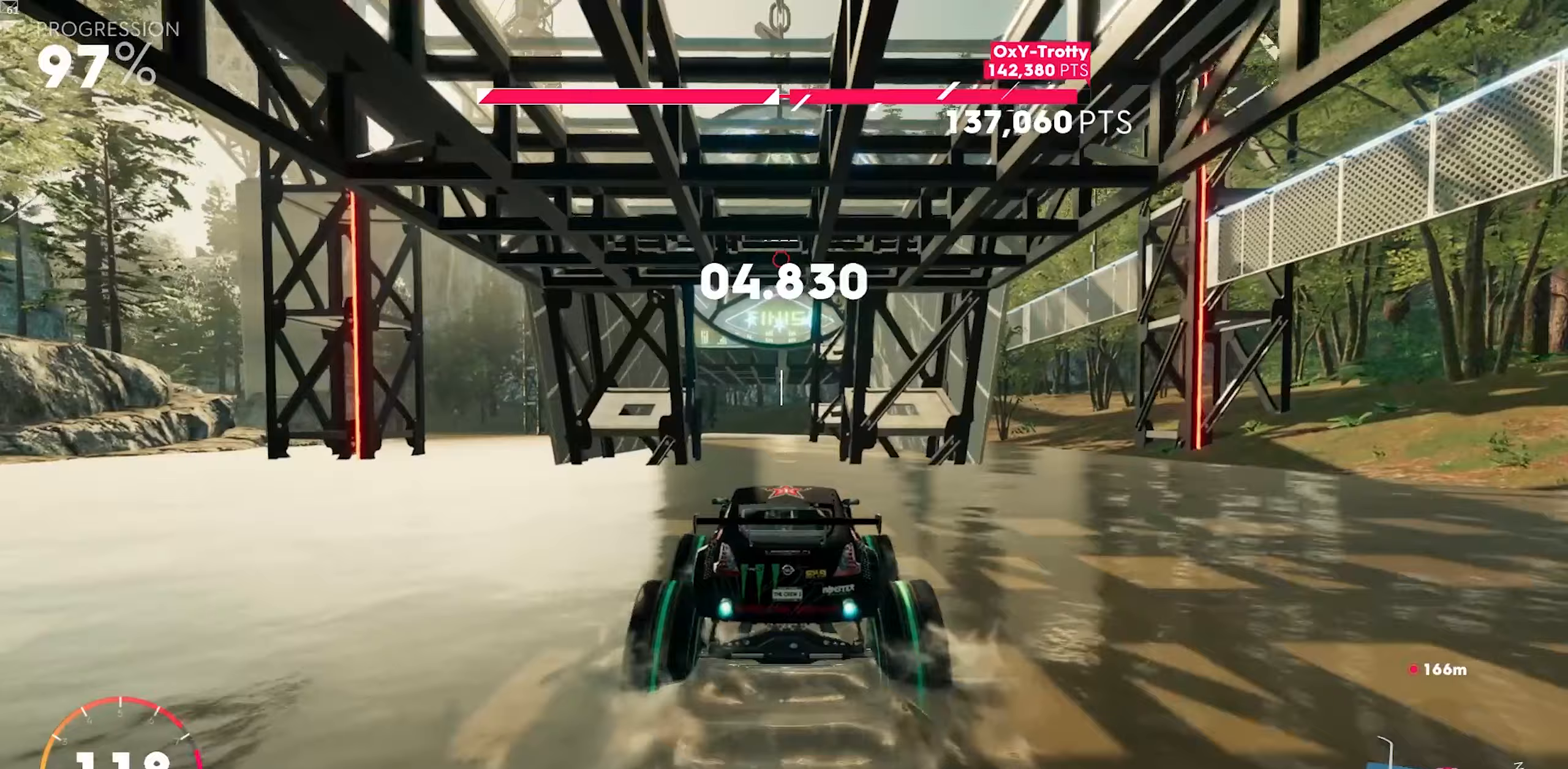
{"buttons": ["A", "R2"], "left_stick": "down-left", "events": [[450, "left_stick", "down-left"]]}
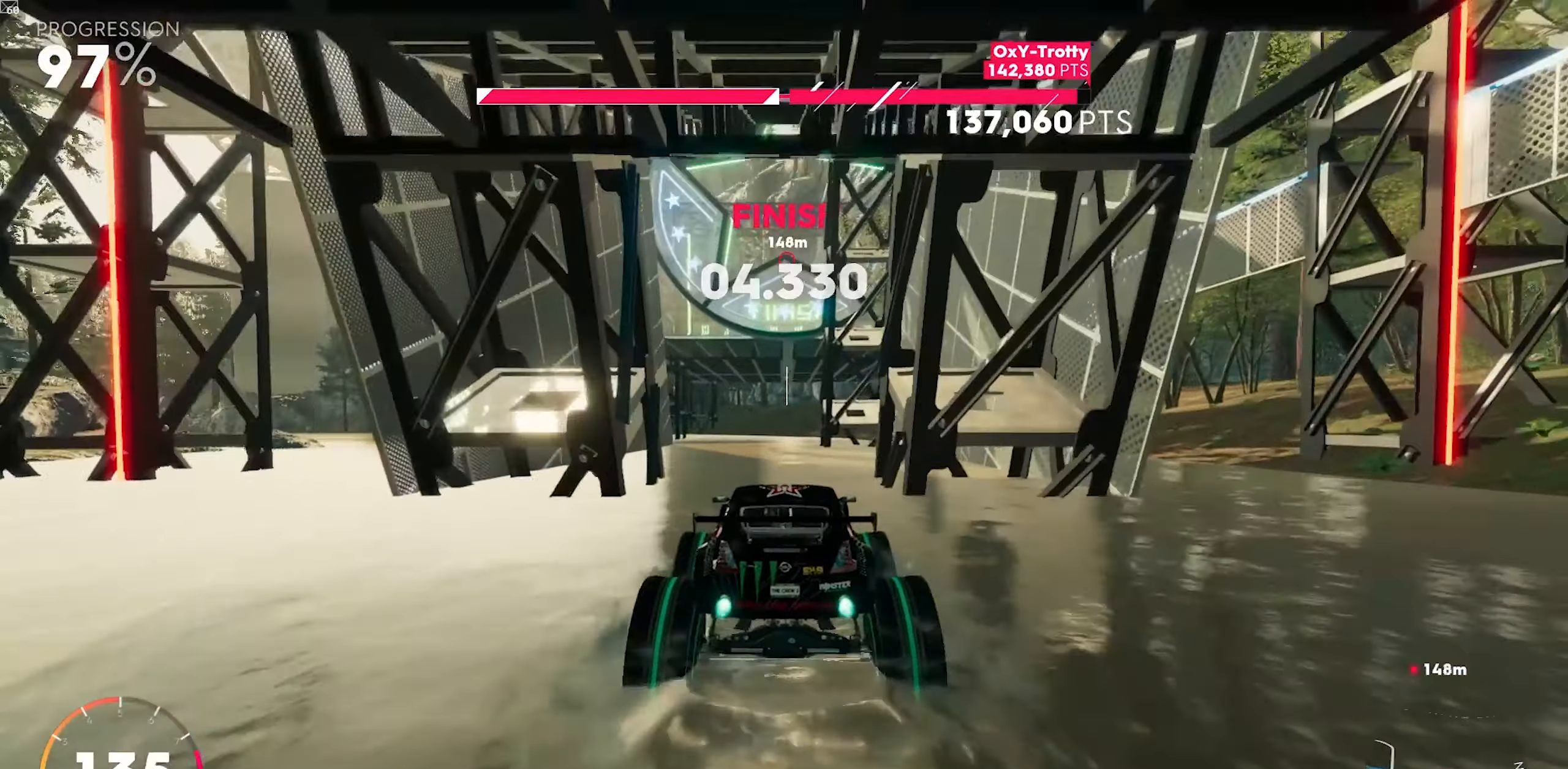
{"buttons": ["A", "R2"], "left_stick": "center", "events": [[50, "left_stick", "center"]]}
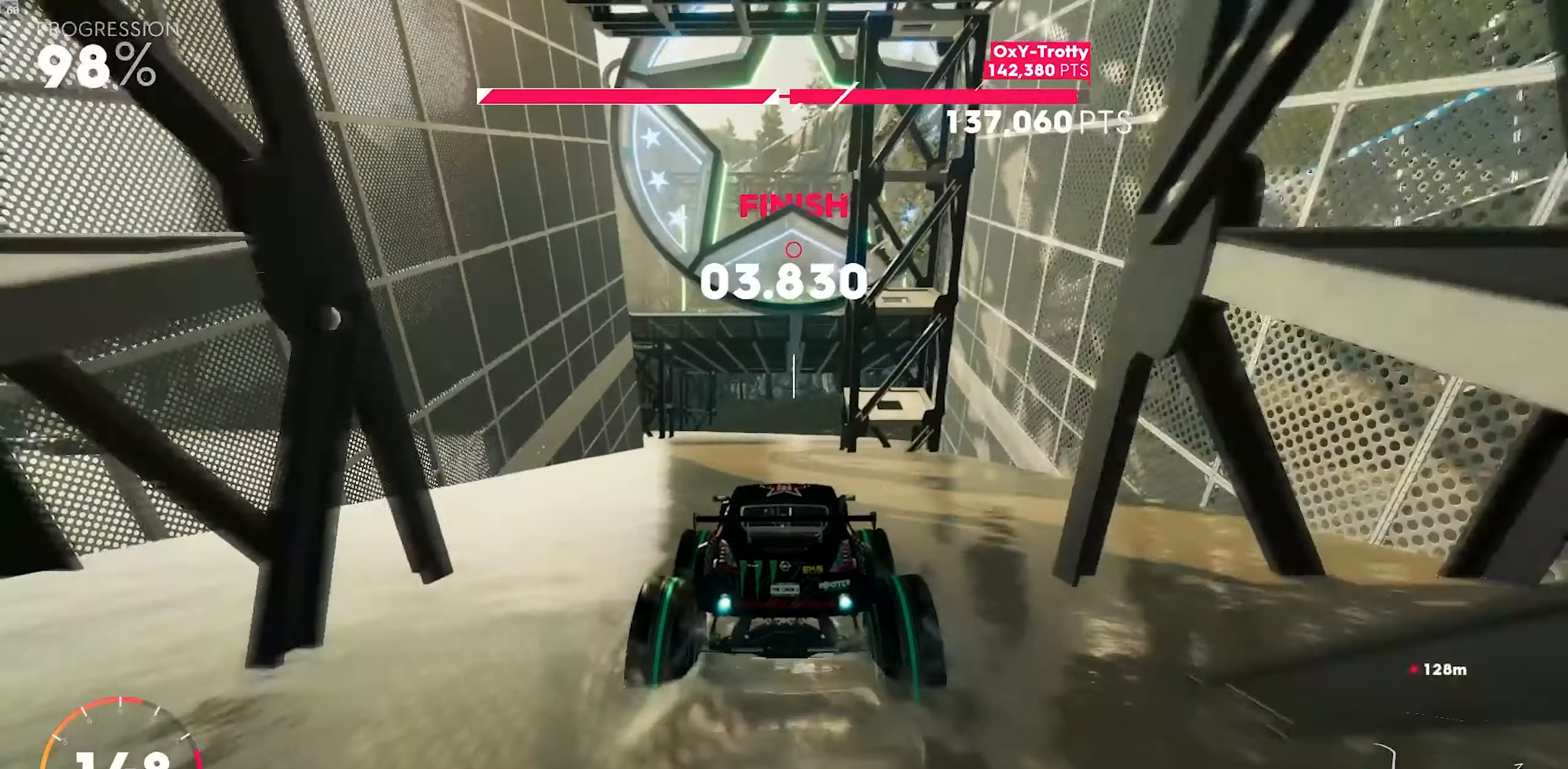
{"buttons": ["A", "R2"], "left_stick": "center", "events": [[100, "left_stick", "right"], [183, "left_stick", "center"]]}
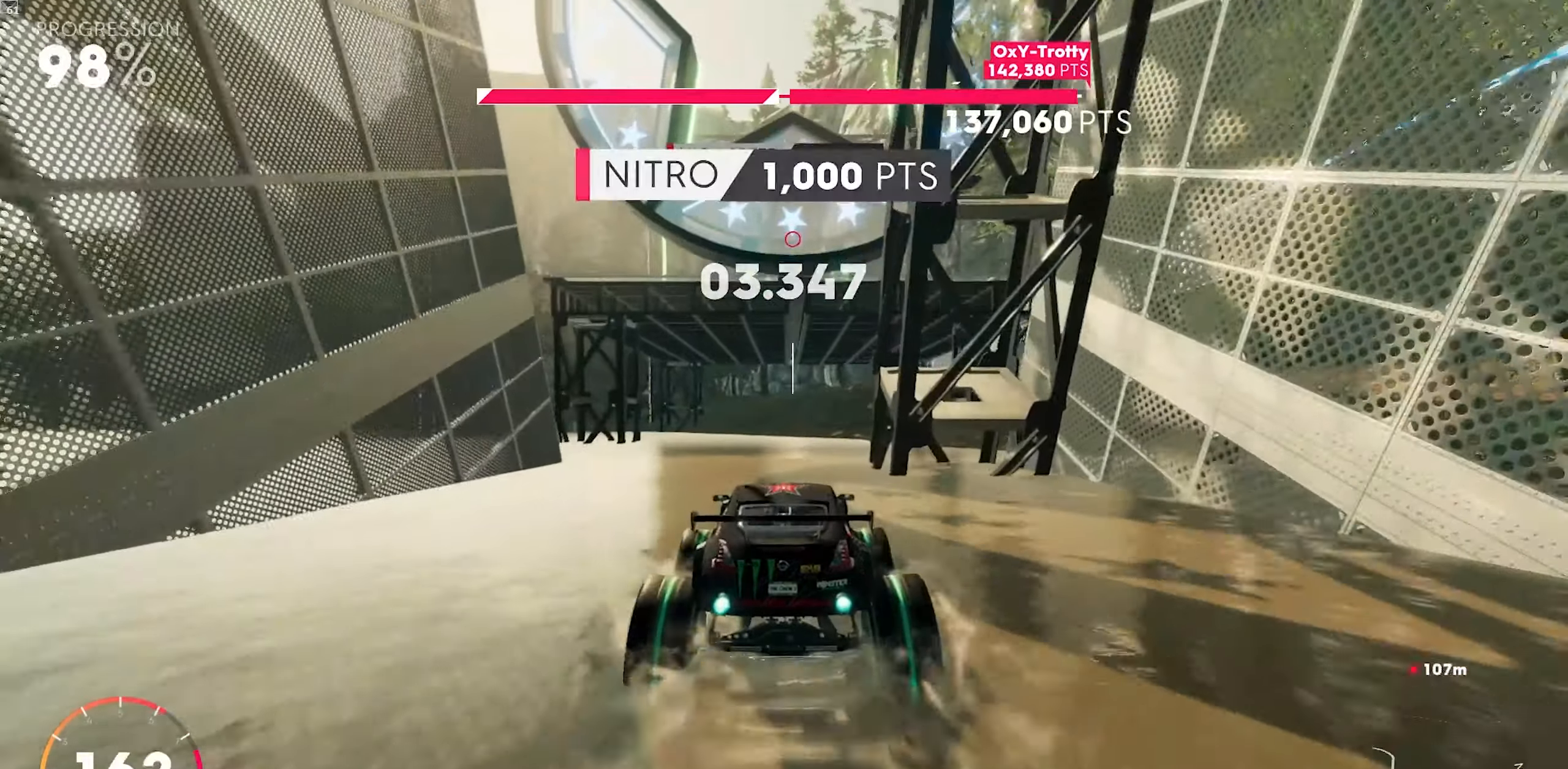
{"buttons": ["A", "R2"], "left_stick": "center", "events": [[100, "left_stick", "right"], [250, "left_stick", "center"]]}
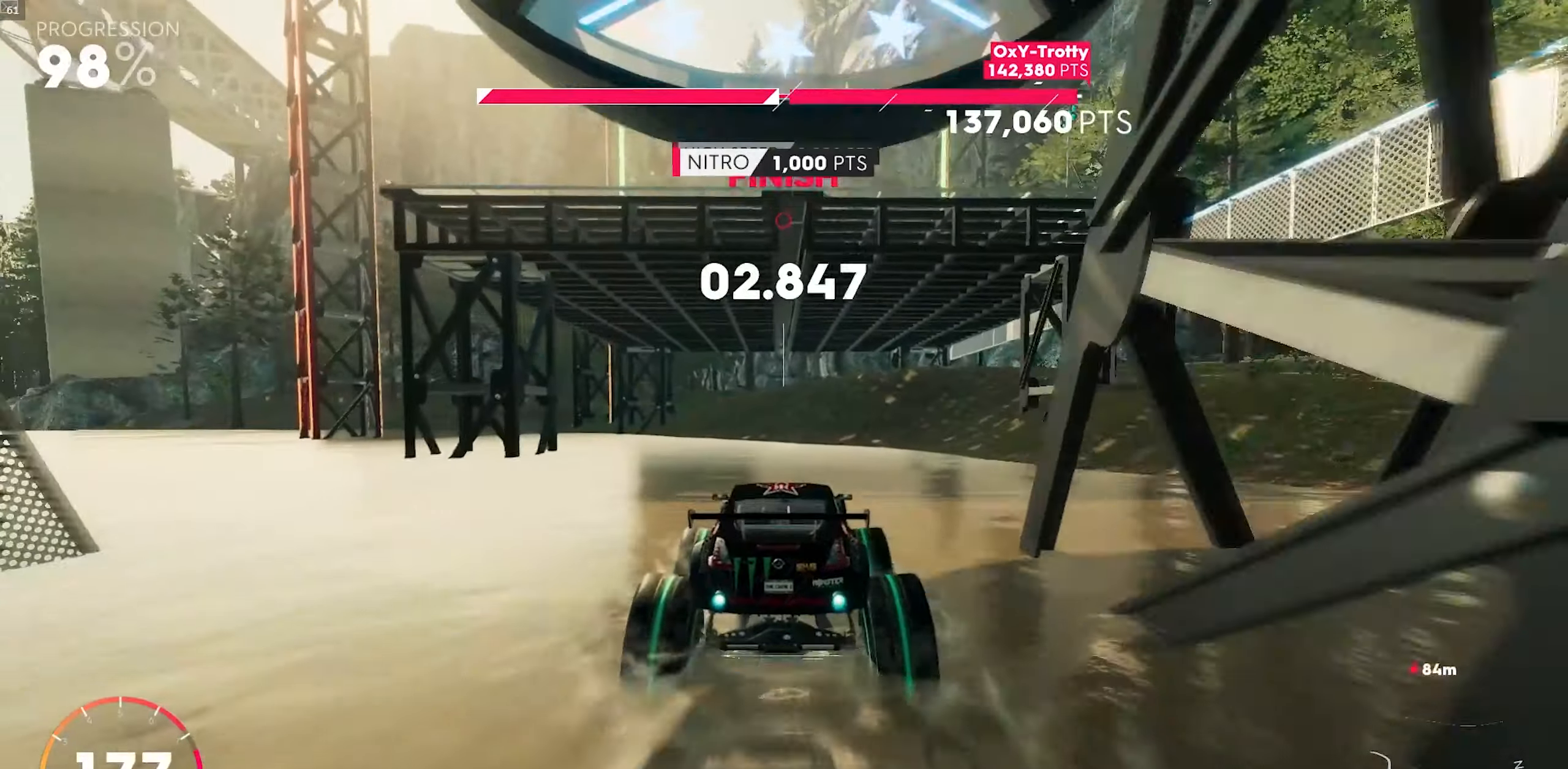
{"buttons": ["A", "R2"], "left_stick": "center", "events": [[50, "left_stick", "right"], [150, "left_stick", "center"]]}
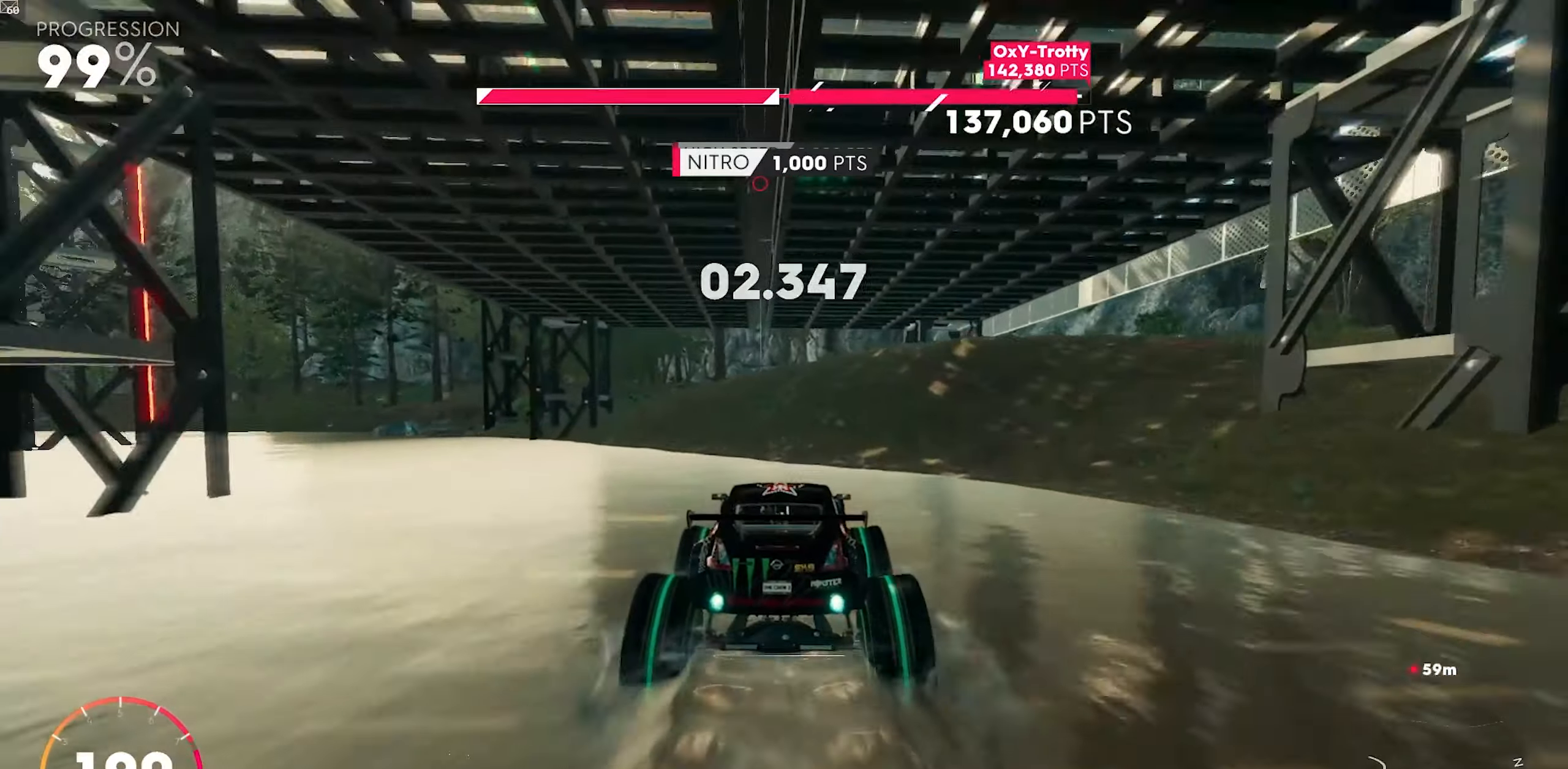
{"buttons": ["A", "R2"], "left_stick": "center", "events": []}
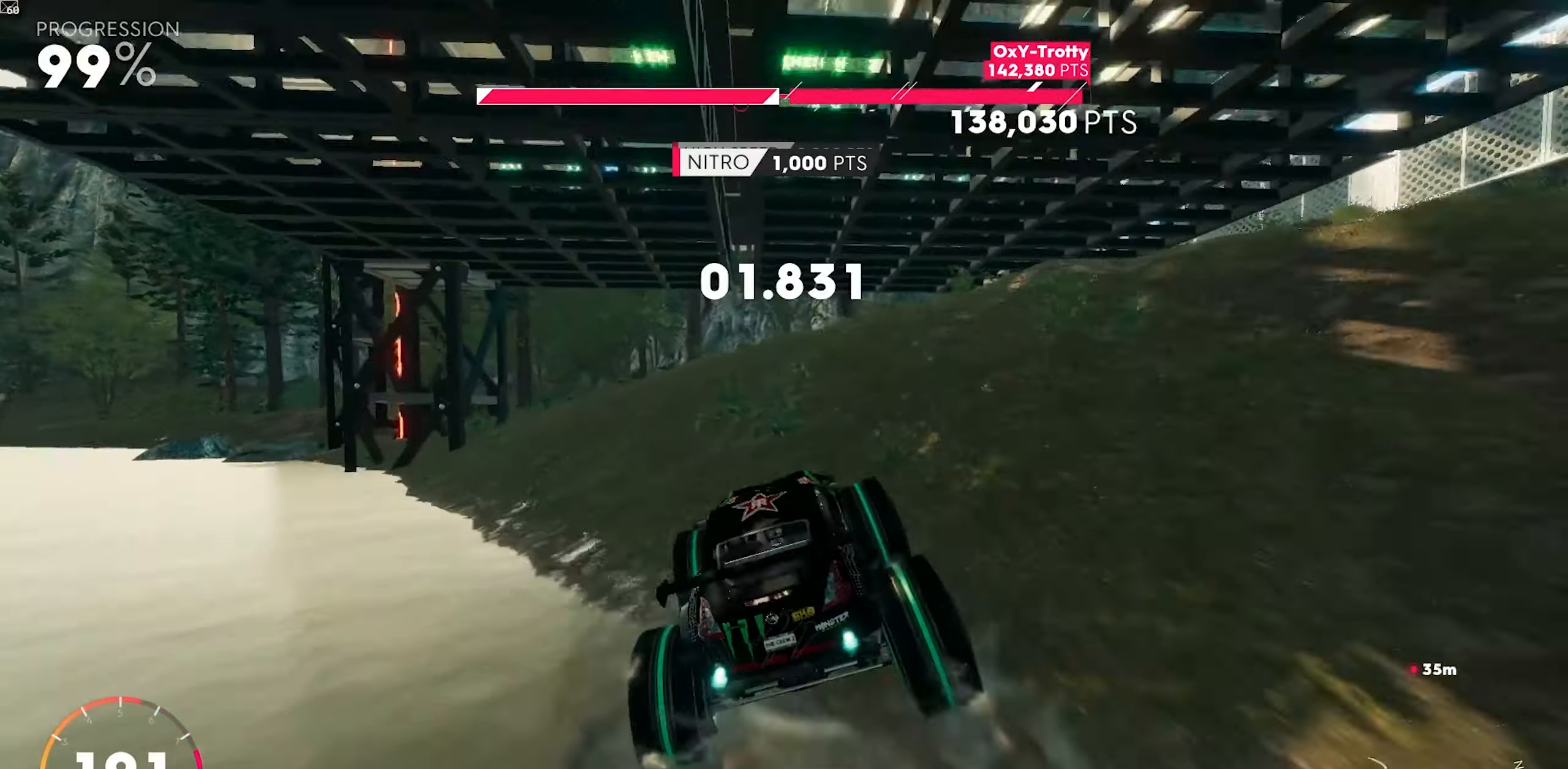
{"buttons": ["A", "R2"], "left_stick": "up", "events": [[300, "left_stick", "up"]]}
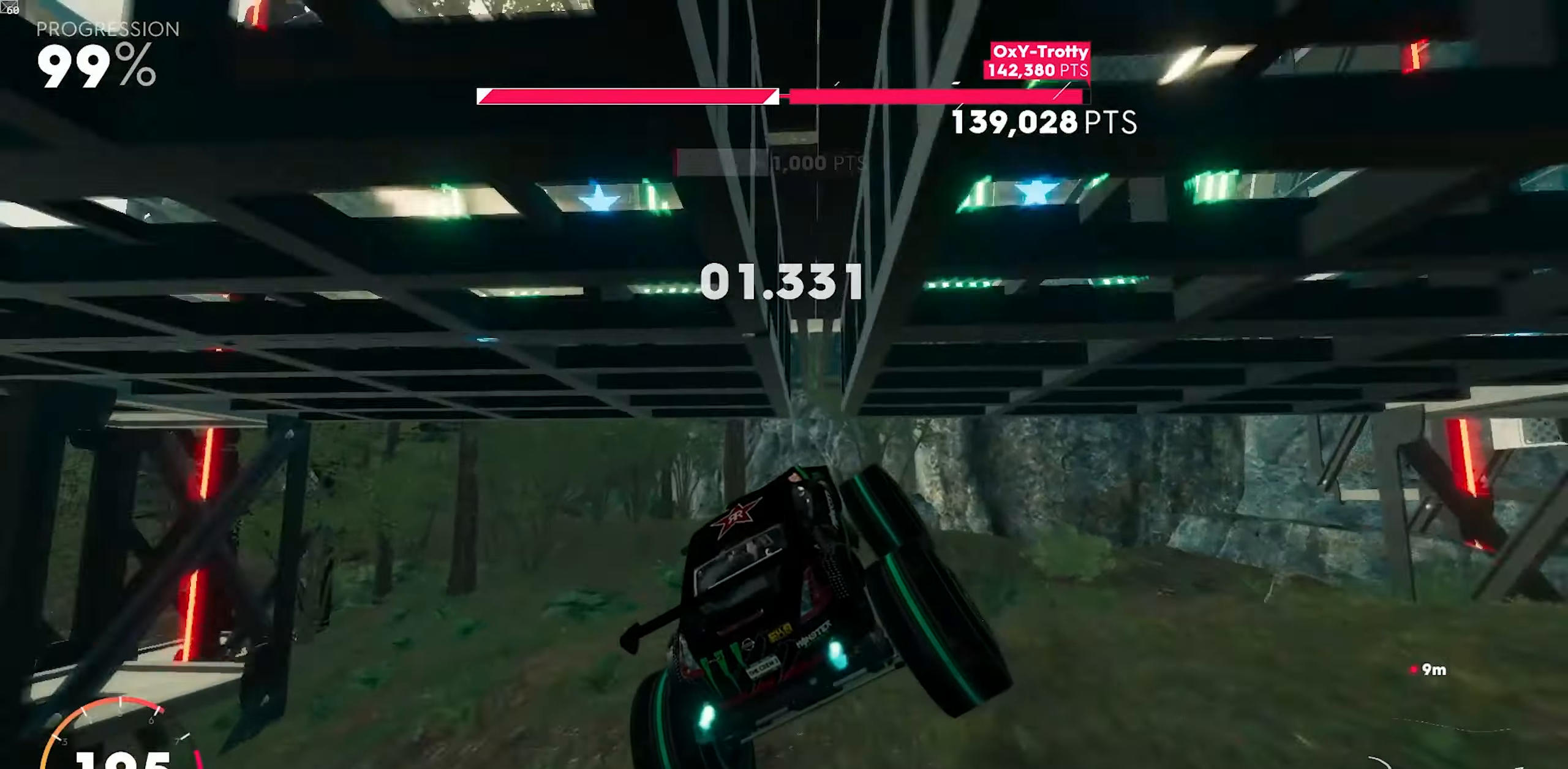
{"buttons": ["A", "R2"], "left_stick": "center", "events": [[117, "left_stick", "center"]]}
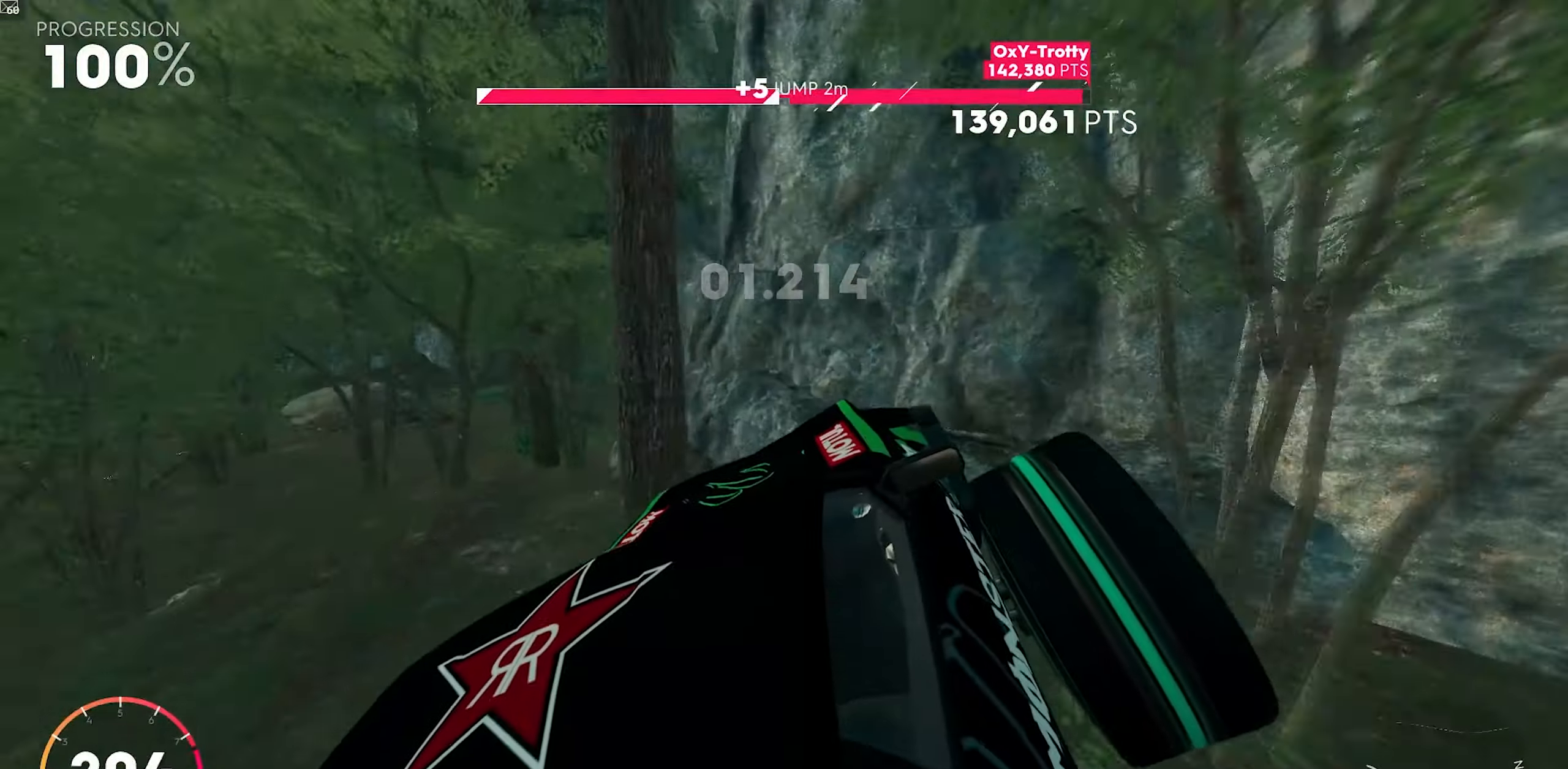
{"buttons": ["R2"], "left_stick": "down-left", "events": [[83, "left_stick", "down-left"], [417, "A", "up"]]}
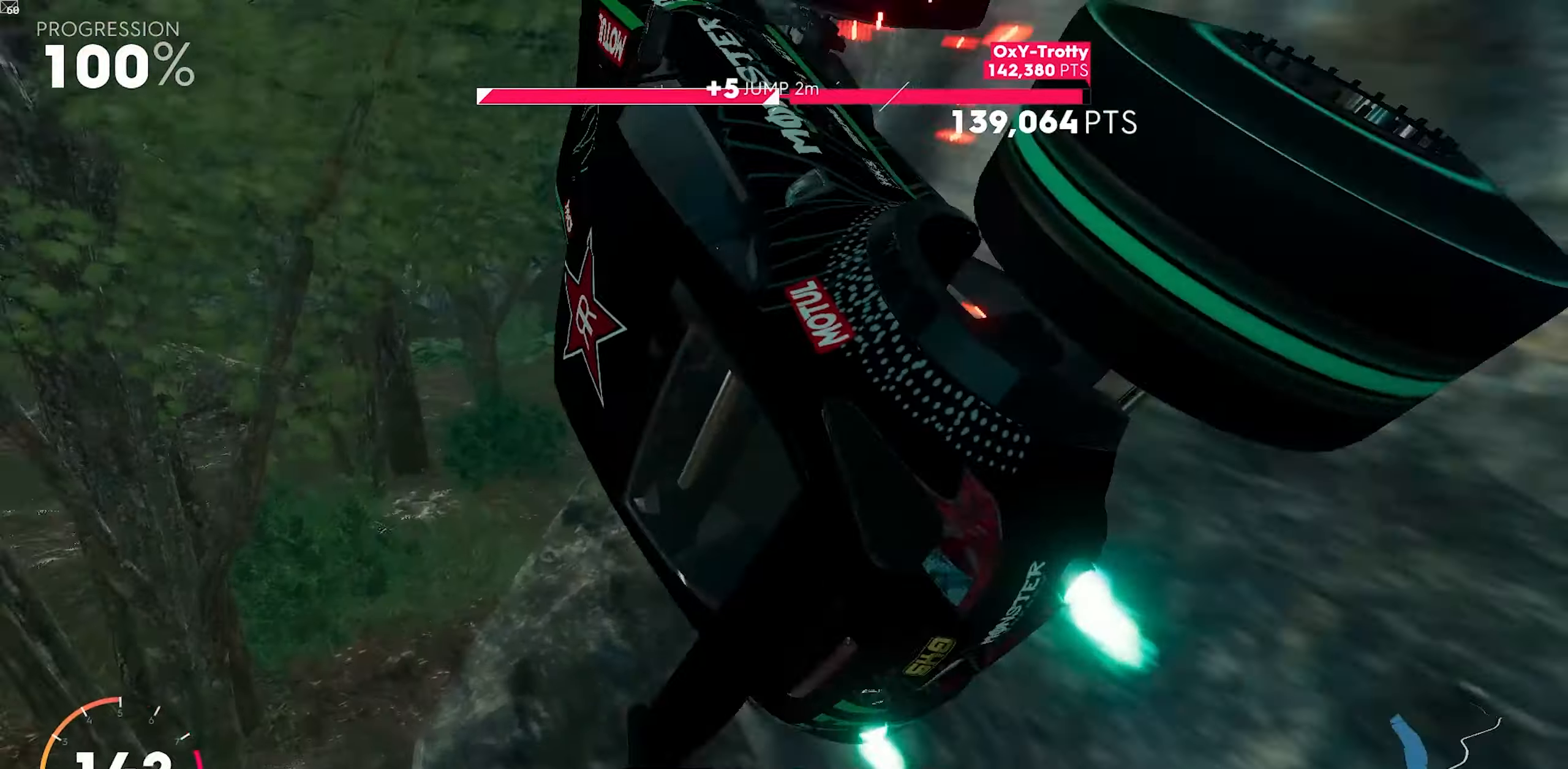
{"buttons": [], "left_stick": "center", "events": [[117, "left_stick", "center"], [150, "R2", "up"]]}
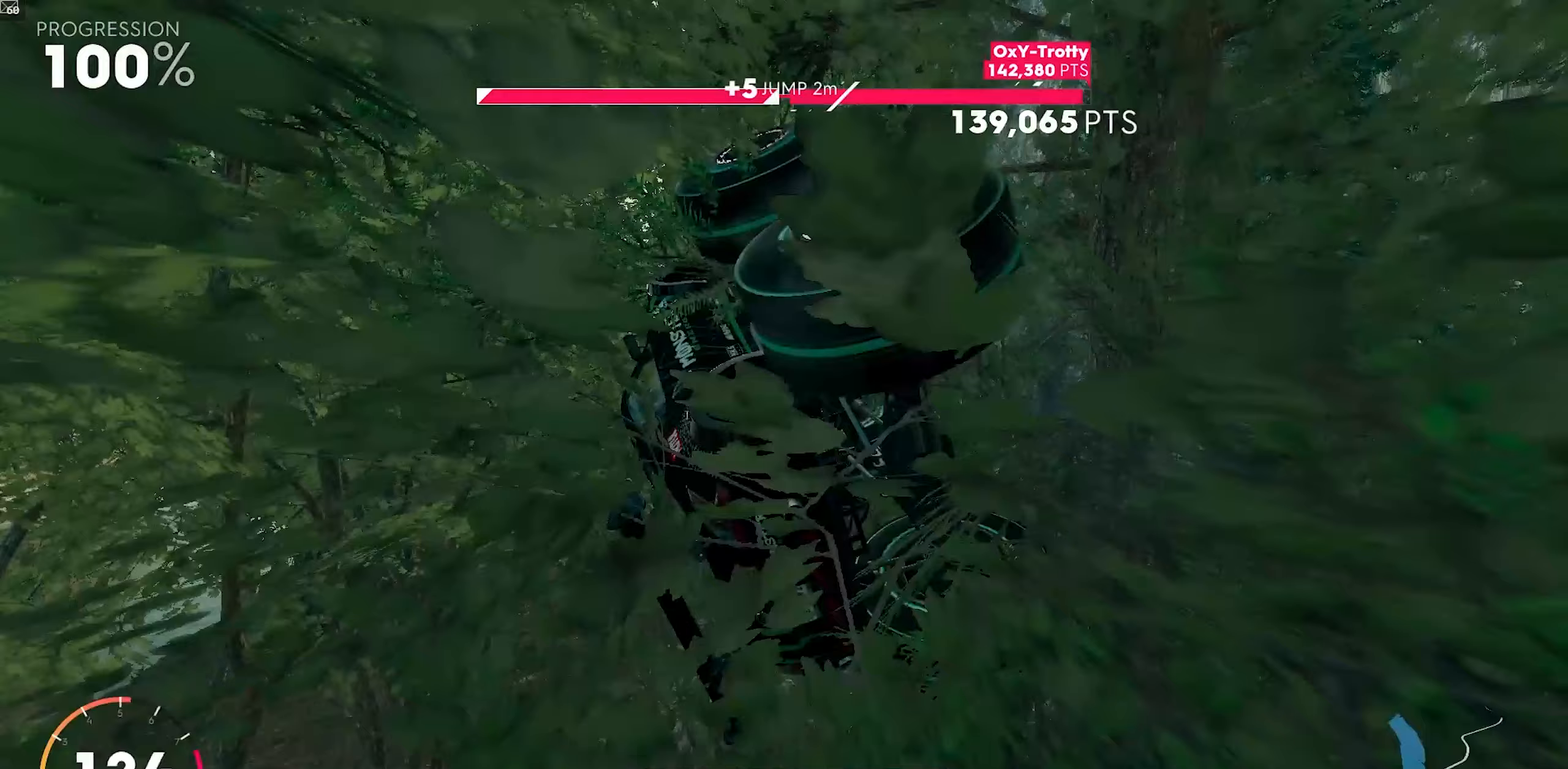
{"buttons": [], "left_stick": "right", "events": [[317, "left_stick", "right"]]}
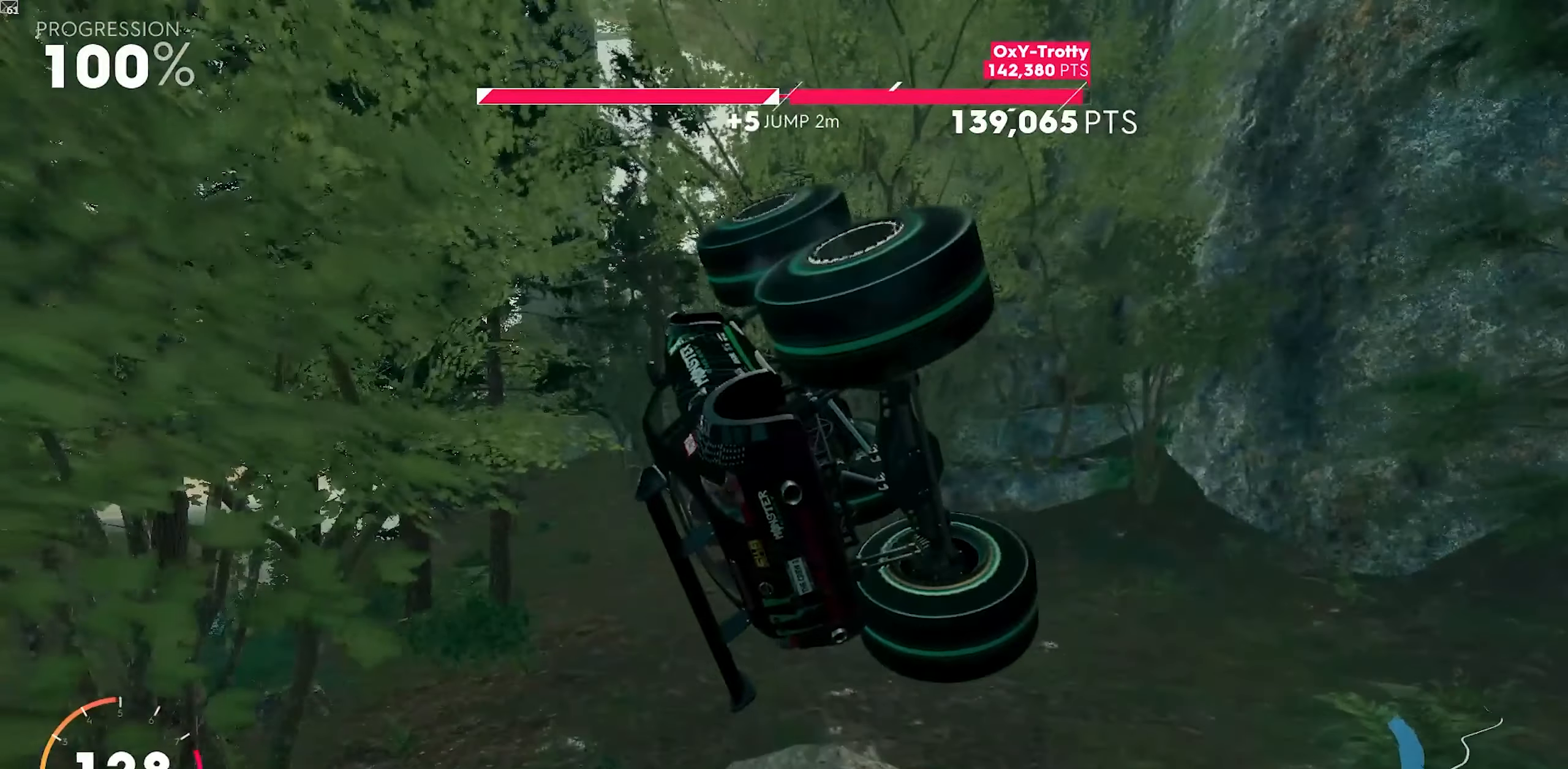
{"buttons": [], "left_stick": "right", "events": []}
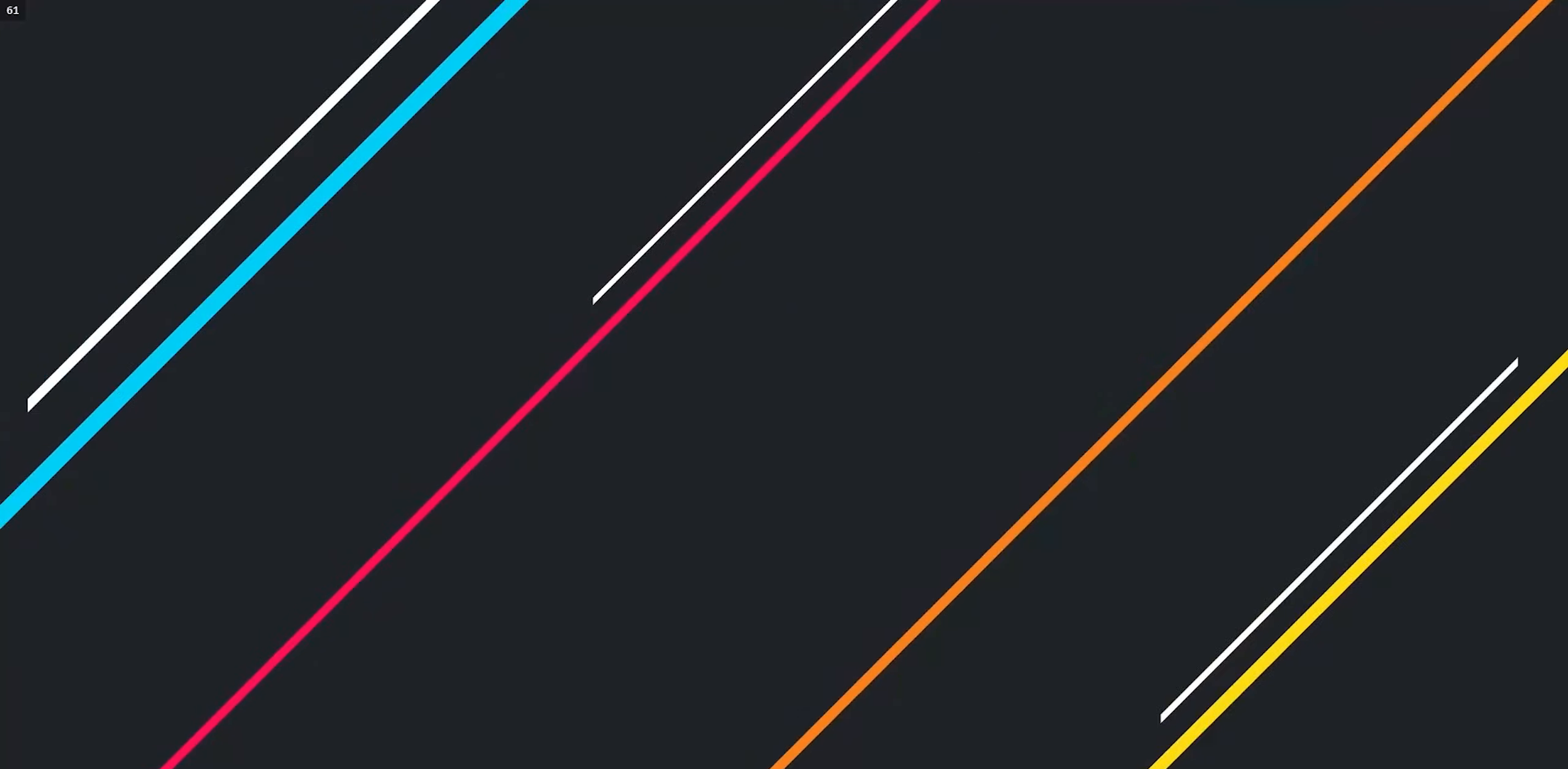
{"buttons": [], "left_stick": "center", "events": [[33, "left_stick", "center"]]}